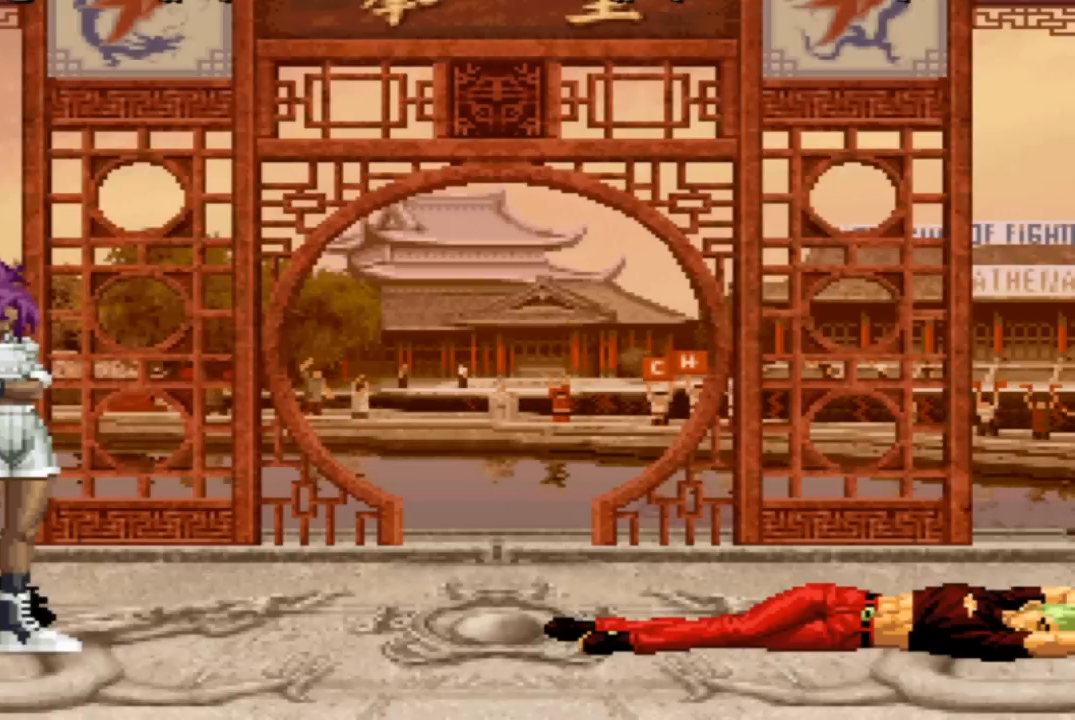
Gameplay with a controller (arcade stick); each line is a JSON object with the inputs held at the frame after it. "events" lists button and stick changes between this image and that frame as [ms after this image, input, new state], when the widget could be followed in between. Not read: L3 R3.
{"buttons": [], "left_stick": "center", "events": [[167, "CROSS", "down"], [167, "SQUARE", "down"], [501, "CROSS", "up"], [501, "SQUARE", "up"]]}
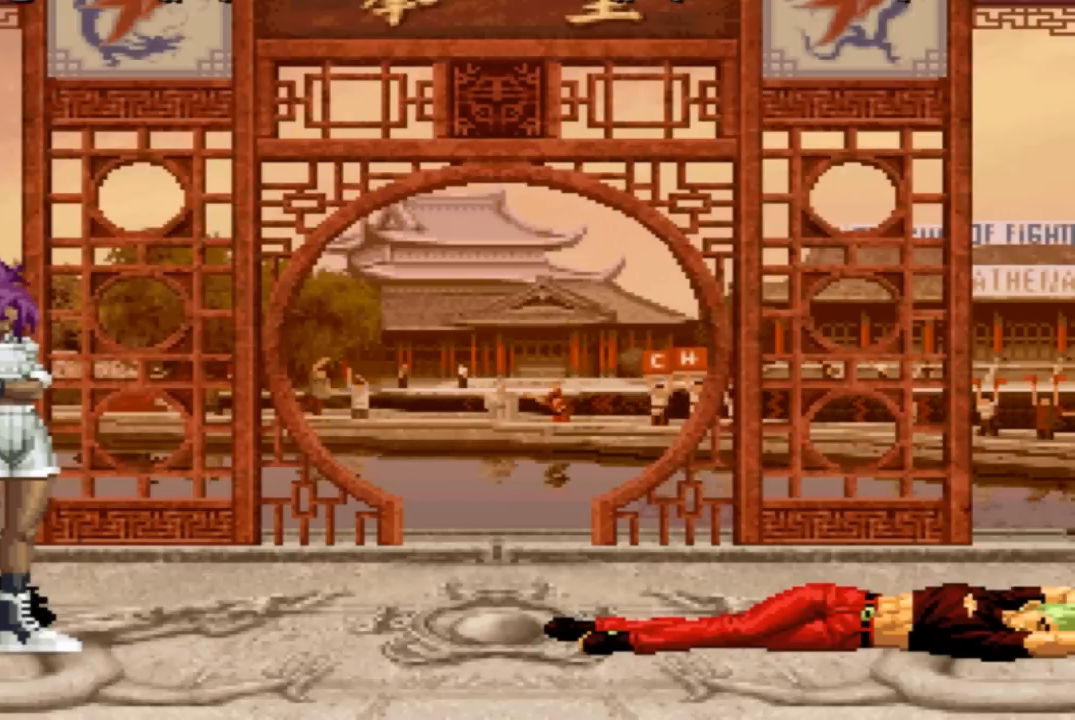
{"buttons": [], "left_stick": "center", "events": [[133, "CROSS", "down"], [133, "SQUARE", "down"], [200, "CROSS", "up"], [200, "SQUARE", "up"], [367, "SQUARE", "down"], [400, "SQUARE", "up"], [467, "SQUARE", "down"], [500, "SQUARE", "up"]]}
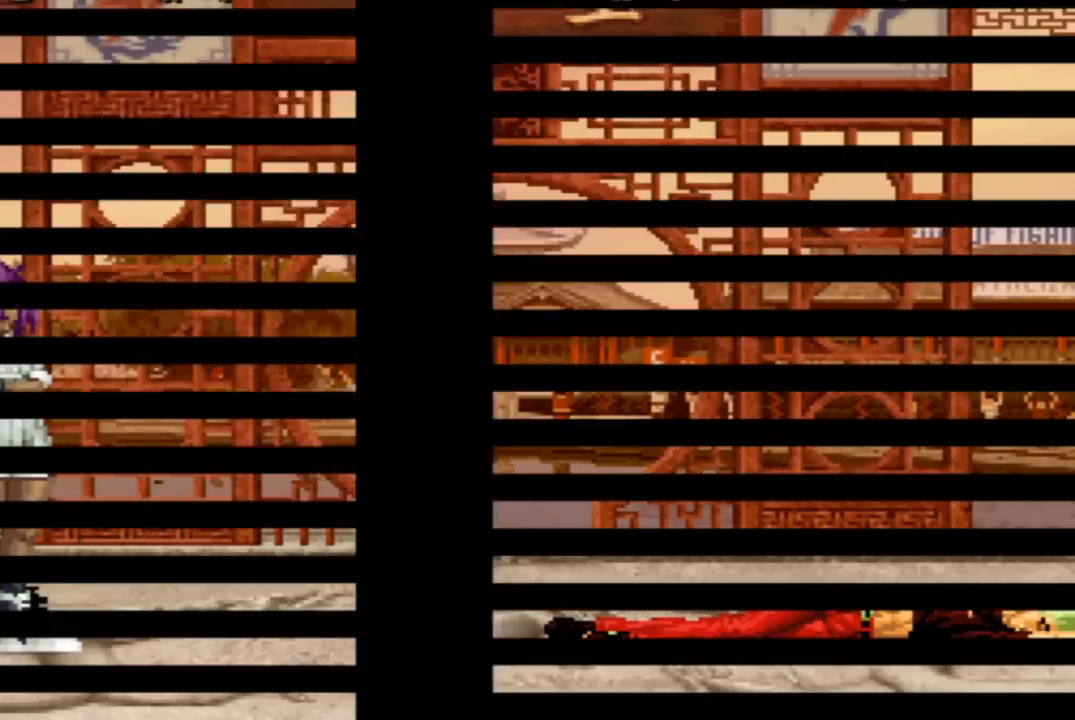
{"buttons": [], "left_stick": "center", "events": [[100, "SQUARE", "down"], [134, "SQUARE", "up"]]}
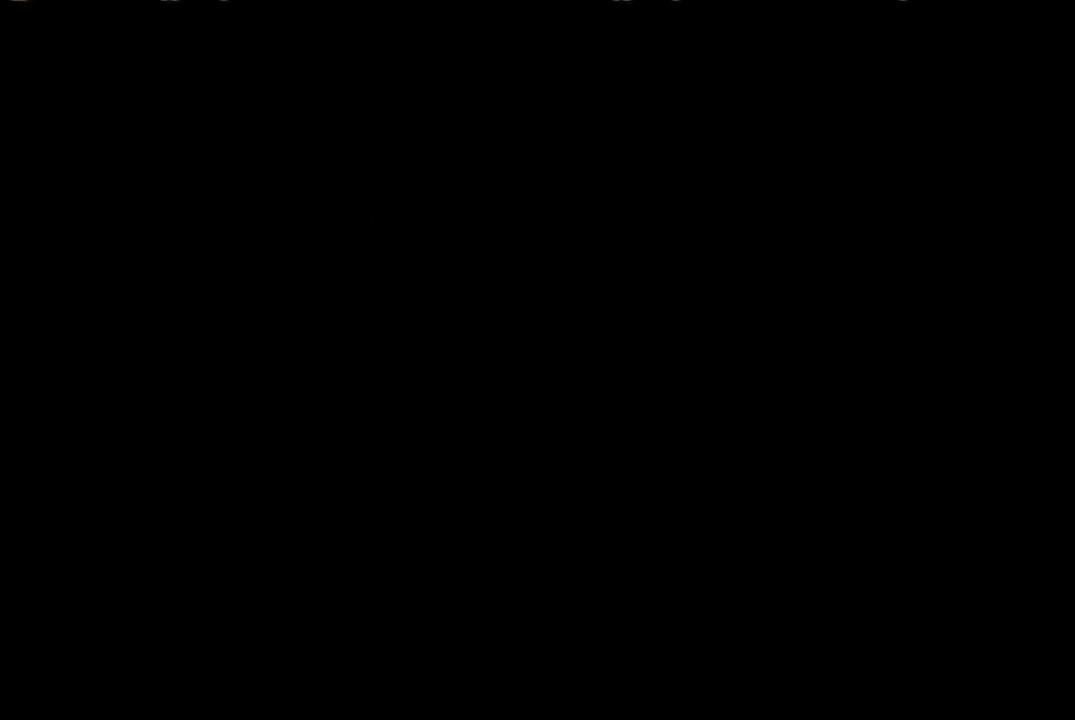
{"buttons": ["CROSS", "SQUARE"], "left_stick": "center", "events": [[133, "SQUARE", "down"], [166, "SQUARE", "up"], [266, "SQUARE", "down"], [333, "SQUARE", "up"], [500, "CROSS", "down"], [500, "SQUARE", "down"]]}
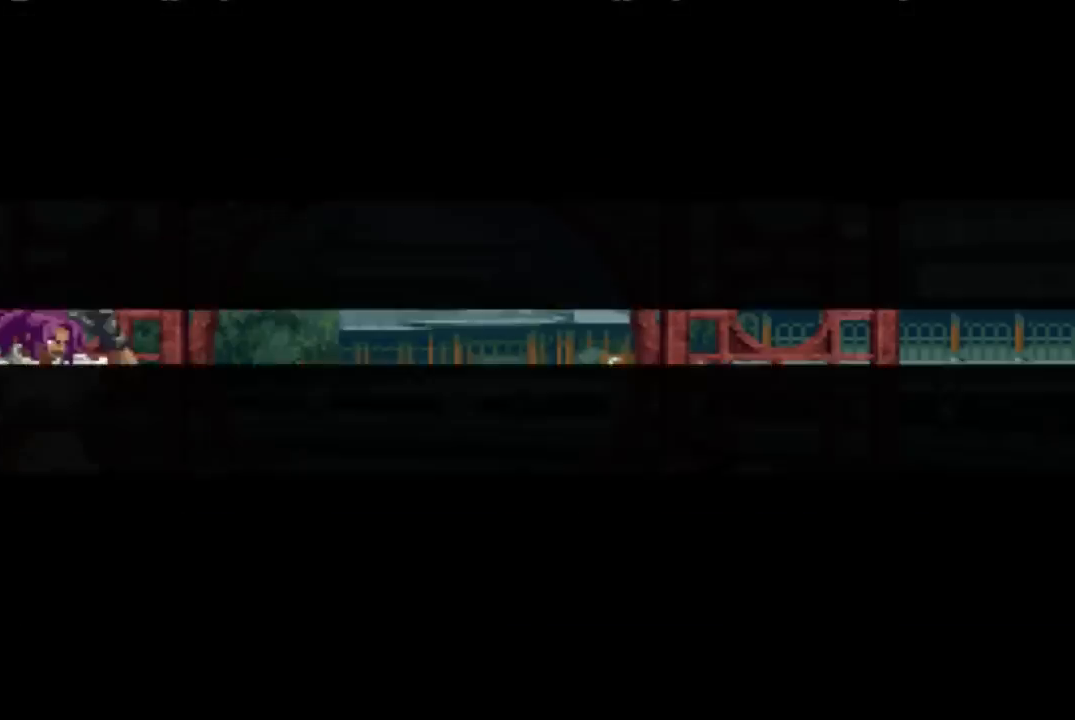
{"buttons": [], "left_stick": "center", "events": [[67, "CROSS", "up"], [67, "SQUARE", "up"], [200, "CROSS", "down"], [200, "SQUARE", "down"], [267, "CROSS", "up"], [267, "SQUARE", "up"]]}
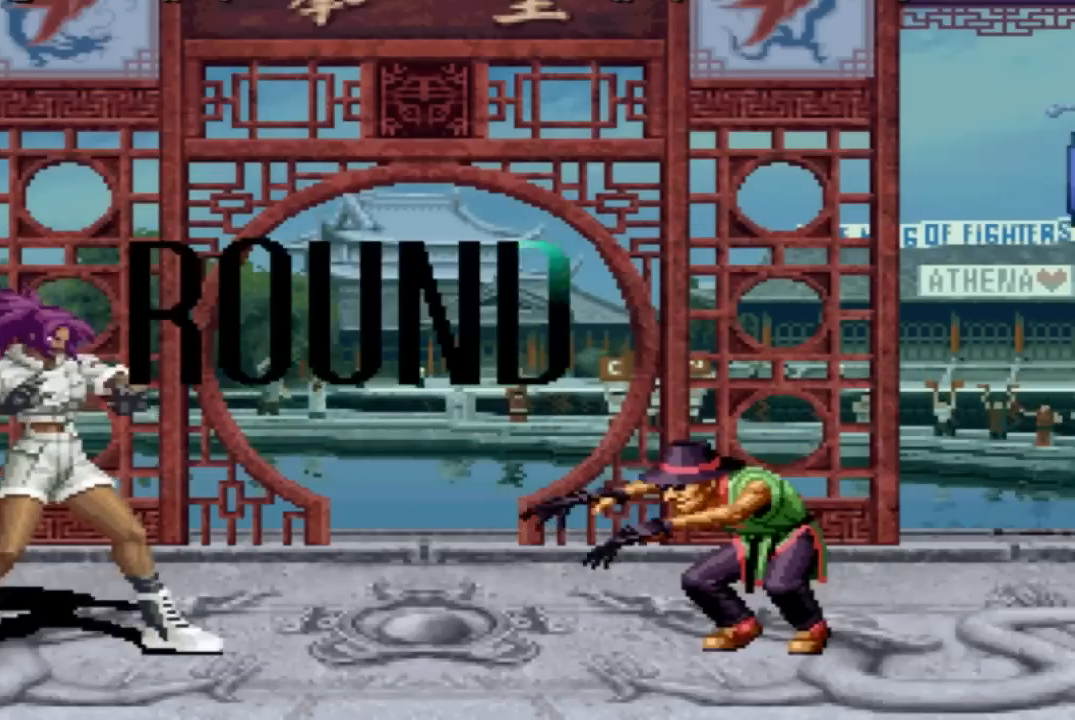
{"buttons": ["CROSS", "SQUARE"], "left_stick": "down-right", "events": [[467, "left_stick", "down-right"], [500, "CROSS", "down"], [500, "SQUARE", "down"]]}
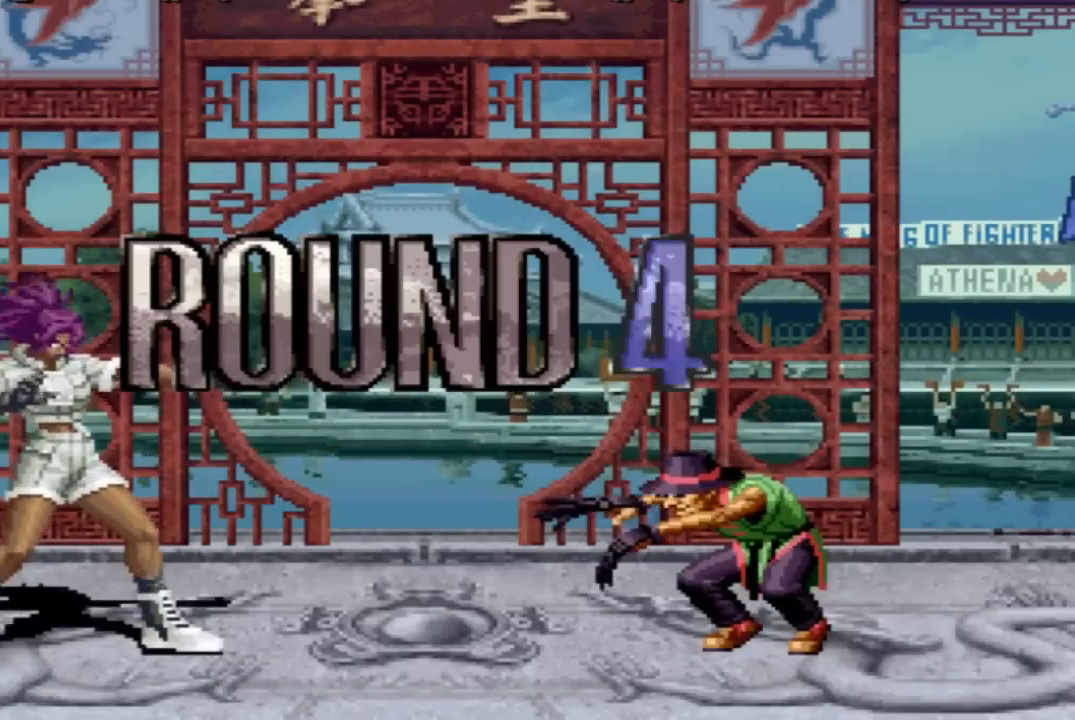
{"buttons": [], "left_stick": "down", "events": [[33, "SQUARE", "up"], [67, "CROSS", "up"], [267, "SQUARE", "down"], [334, "CROSS", "down"], [334, "SQUARE", "up"], [367, "left_stick", "down"], [400, "CROSS", "up"]]}